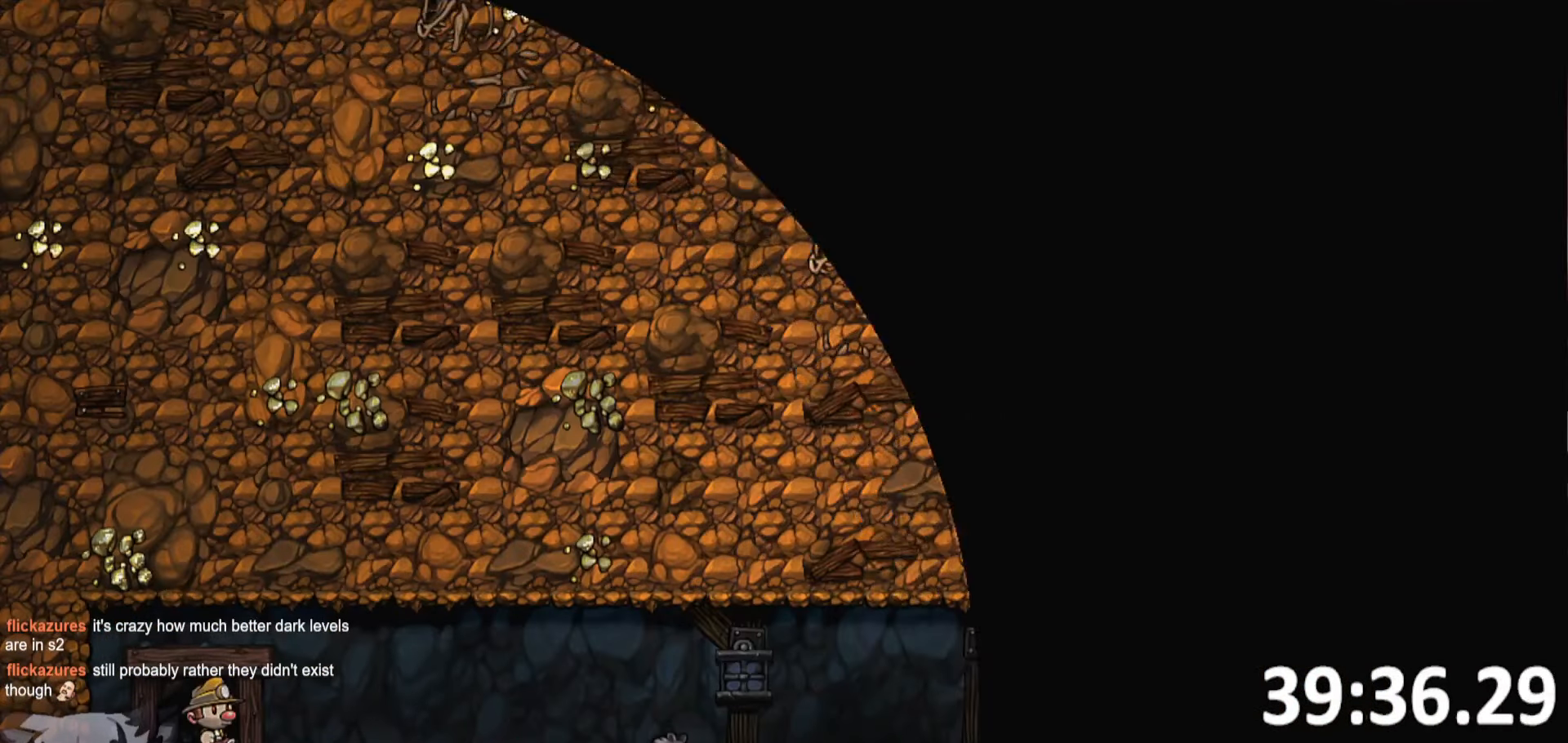
Gameplay with keyboard; each line is a JSON object with the keys held at the frame after it. "events" lists presses ("down") and releases ("up") of "a", "bomb", "d", "escape", "jump", "o", "rope", "run", "s", "w" and "whip" between this image and that frame as [ms after this image, input, new state], when the widget could be followed in between. No other keys are recorded. Mouse input is not recorded. Key names are as the overlay labels them; some are game actions (e.g. jump) rather than physical keys. Not read: ptt.
{"keys": ["w"], "events": [[50, "jump", "up"], [50, "whip", "up"], [134, "whip", "down"], [167, "w", "down"], [284, "whip", "up"], [367, "whip", "down"], [467, "whip", "up"]]}
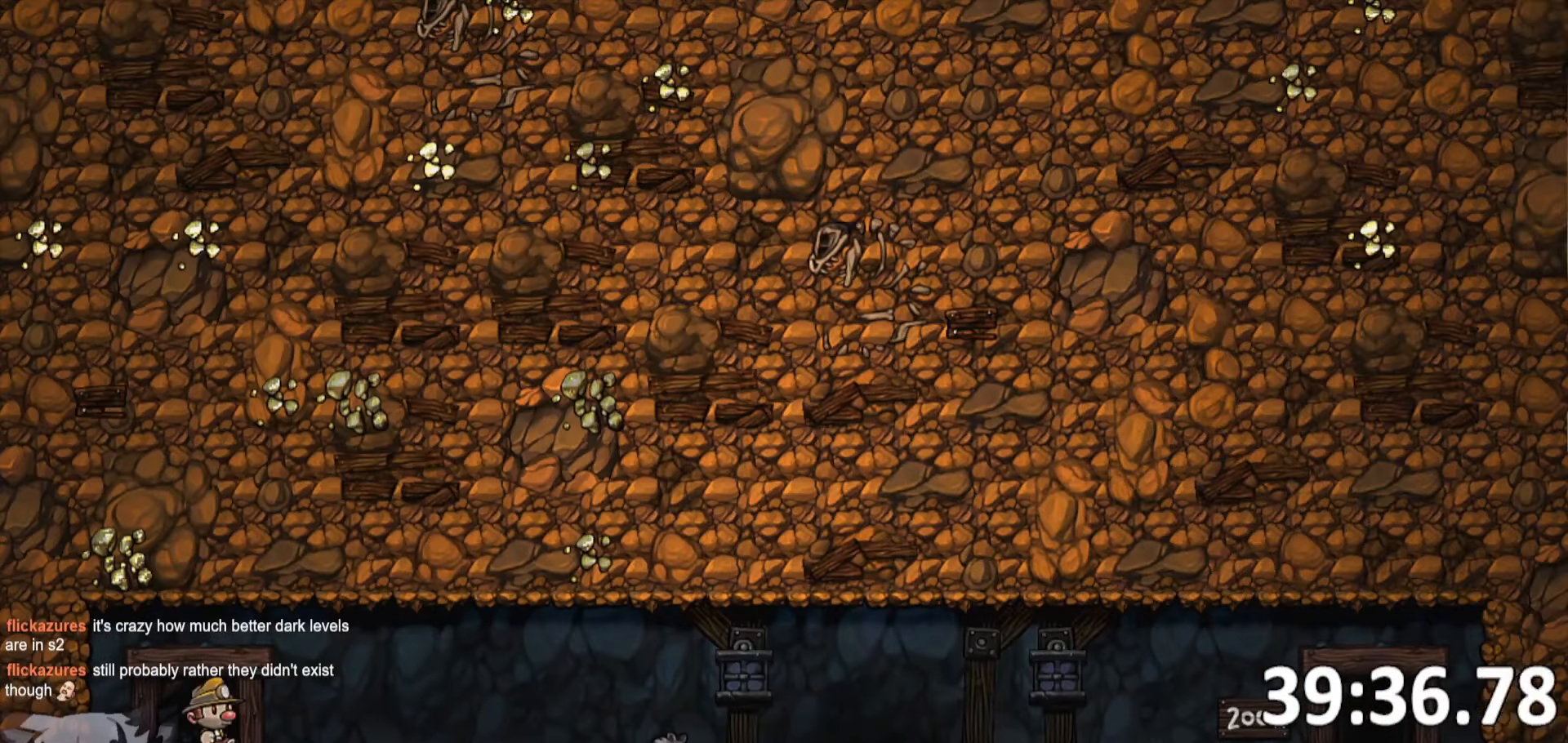
{"keys": ["w"], "events": [[67, "whip", "down"], [116, "whip", "up"], [200, "whip", "down"], [300, "whip", "up"], [333, "whip", "down"], [450, "whip", "up"]]}
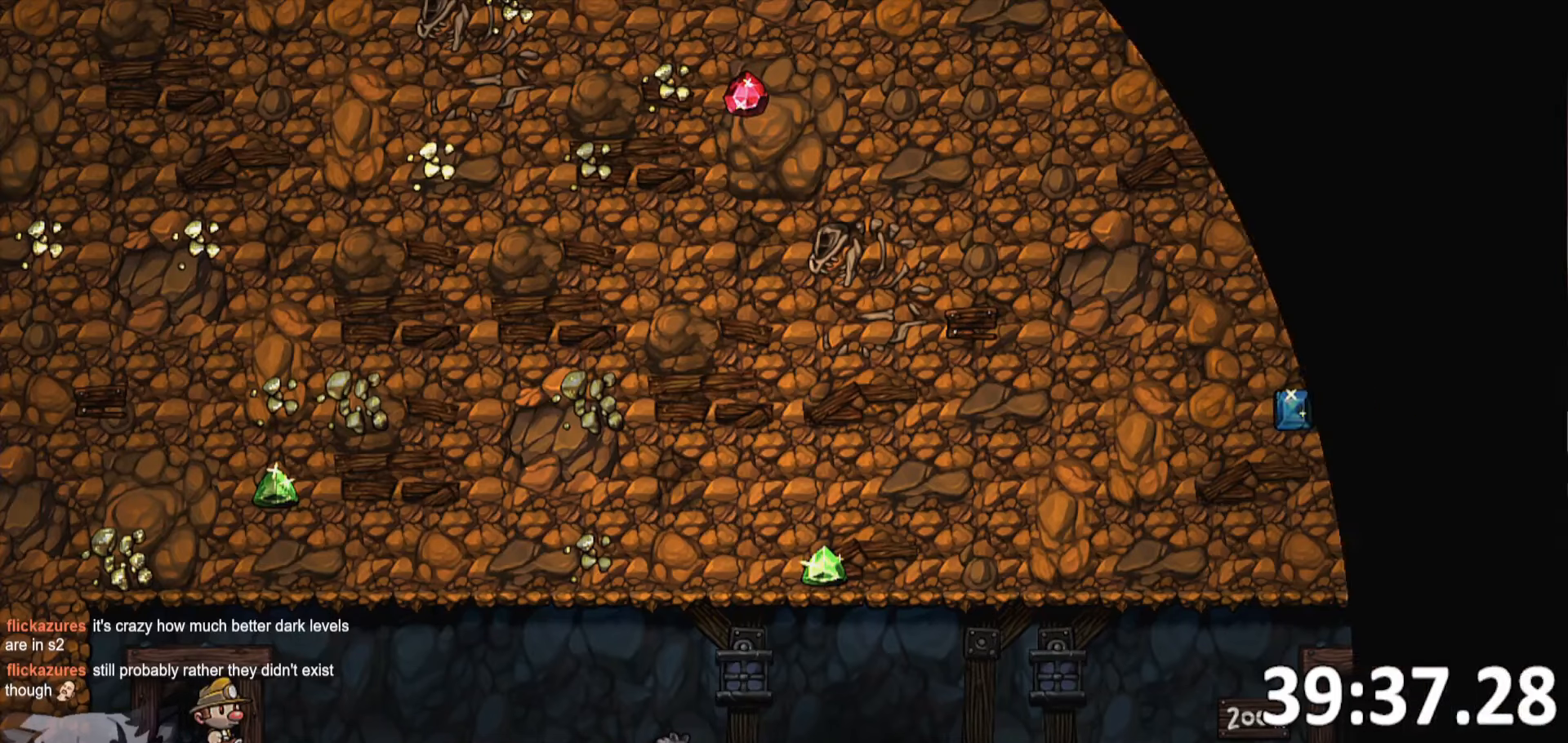
{"keys": [], "events": [[33, "w", "up"]]}
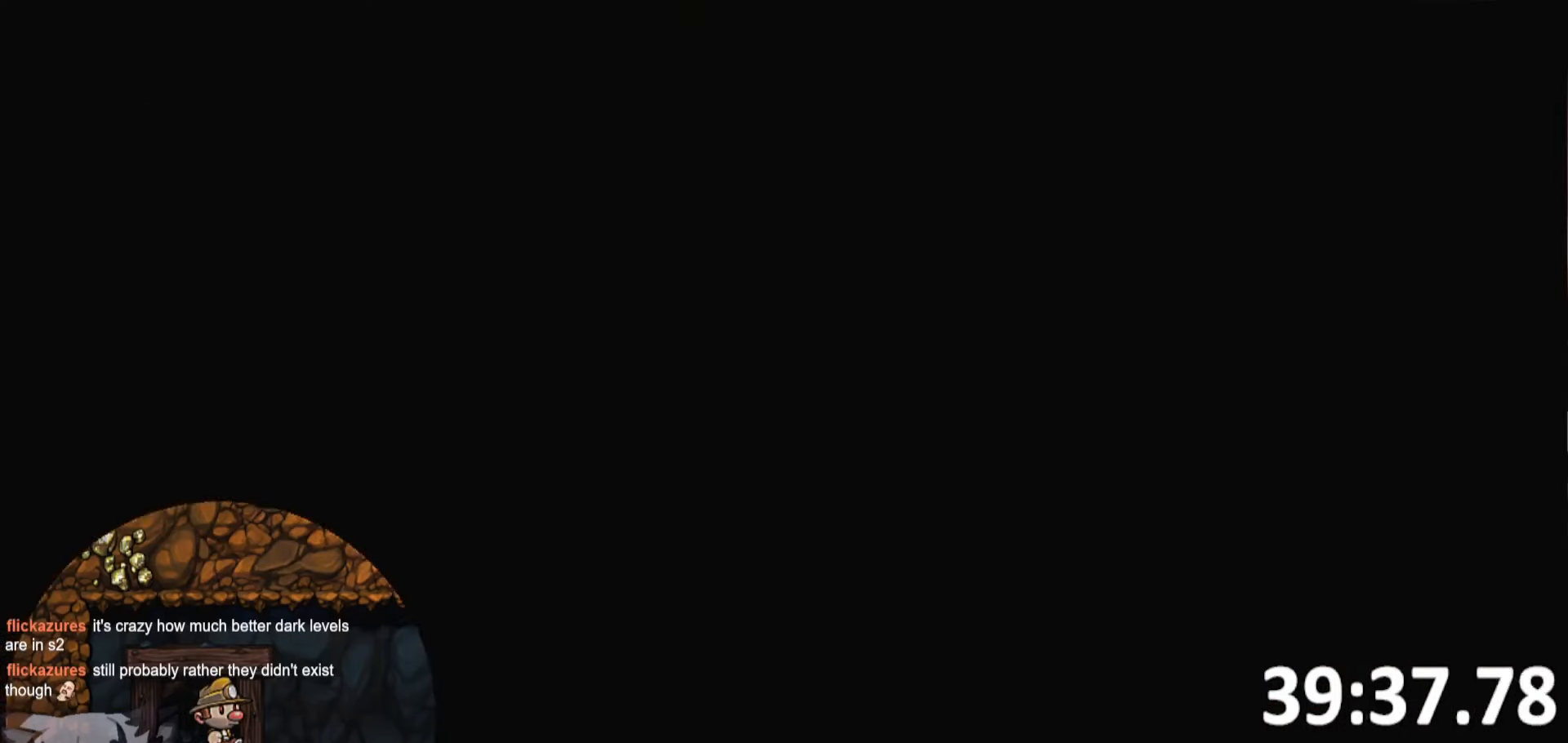
{"keys": [], "events": []}
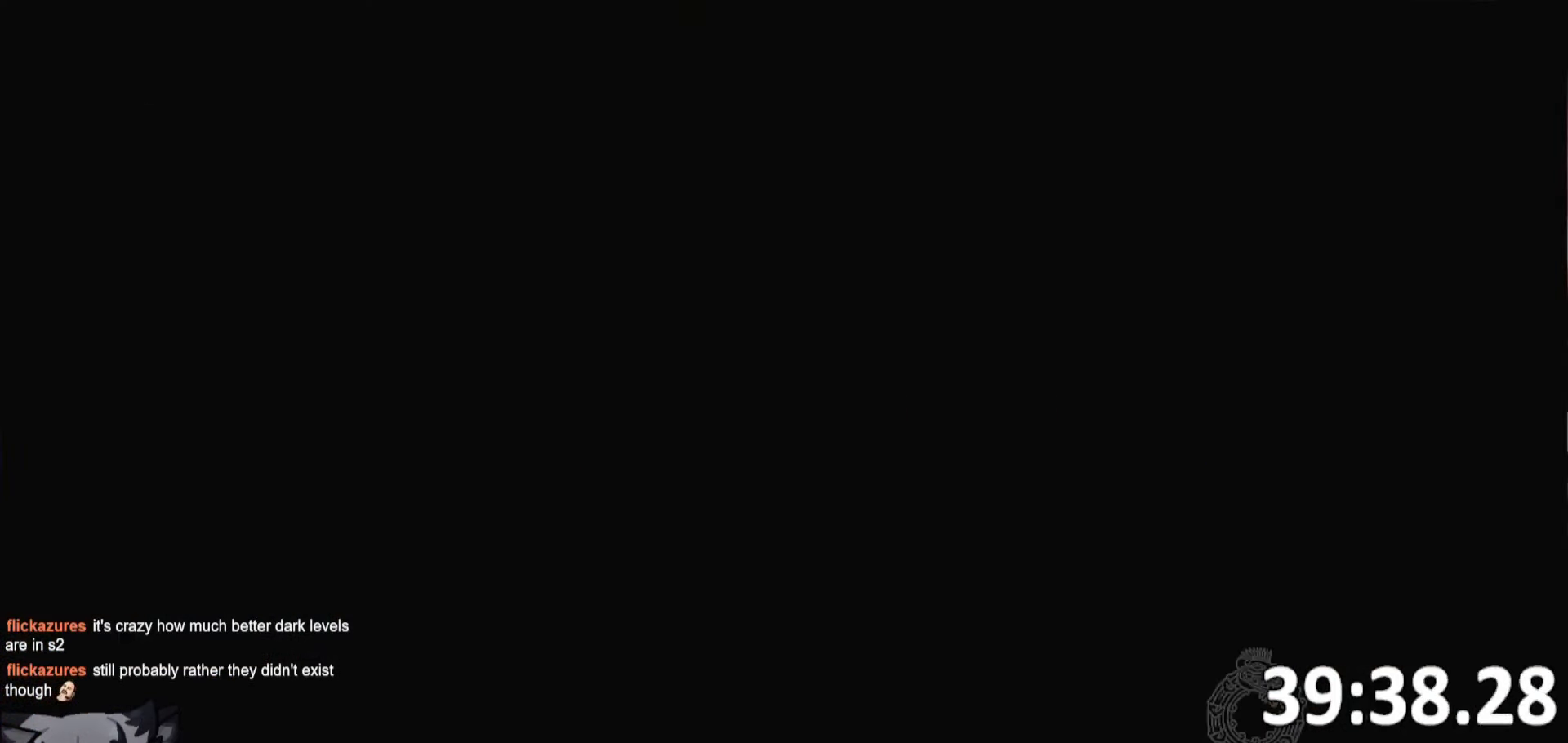
{"keys": [], "events": []}
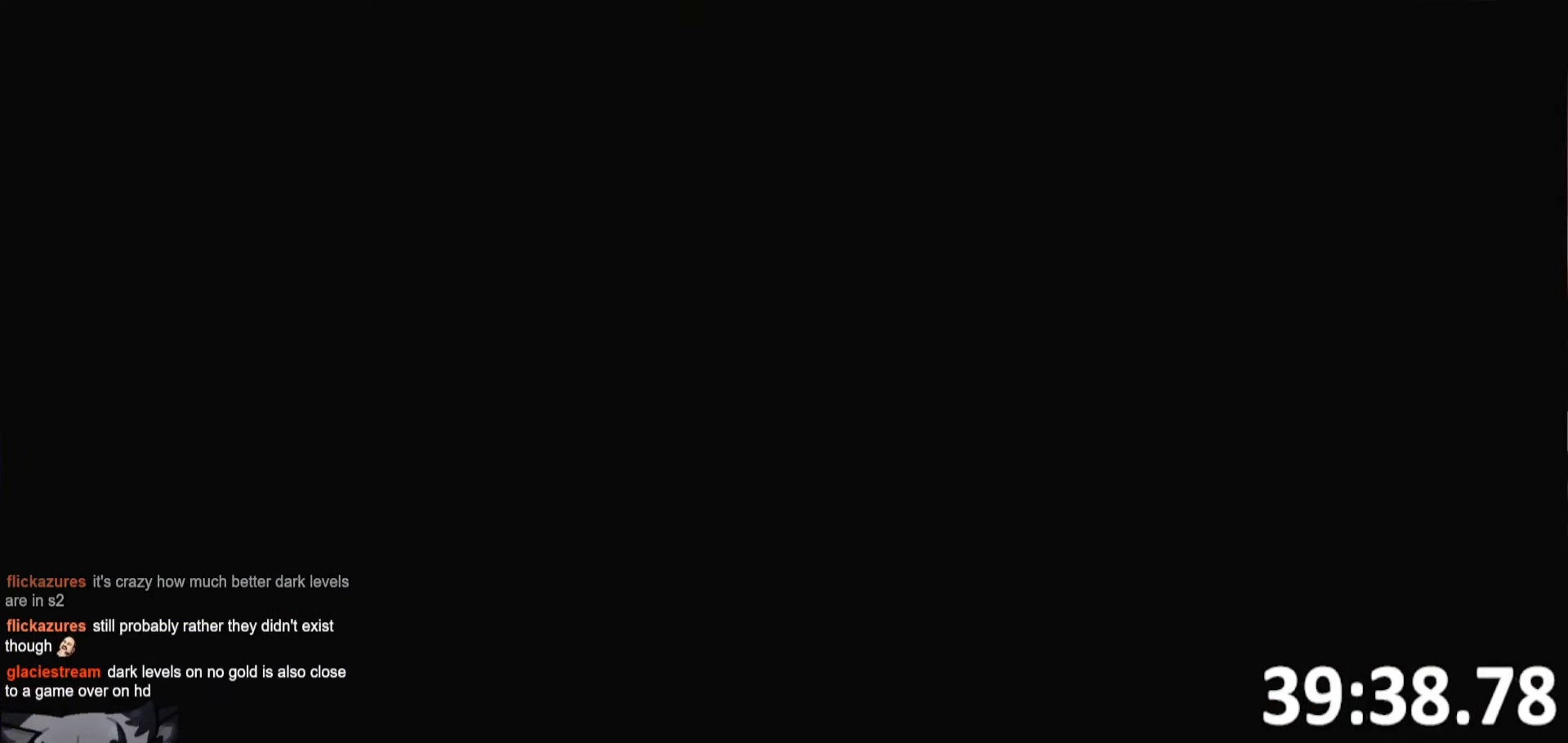
{"keys": [], "events": []}
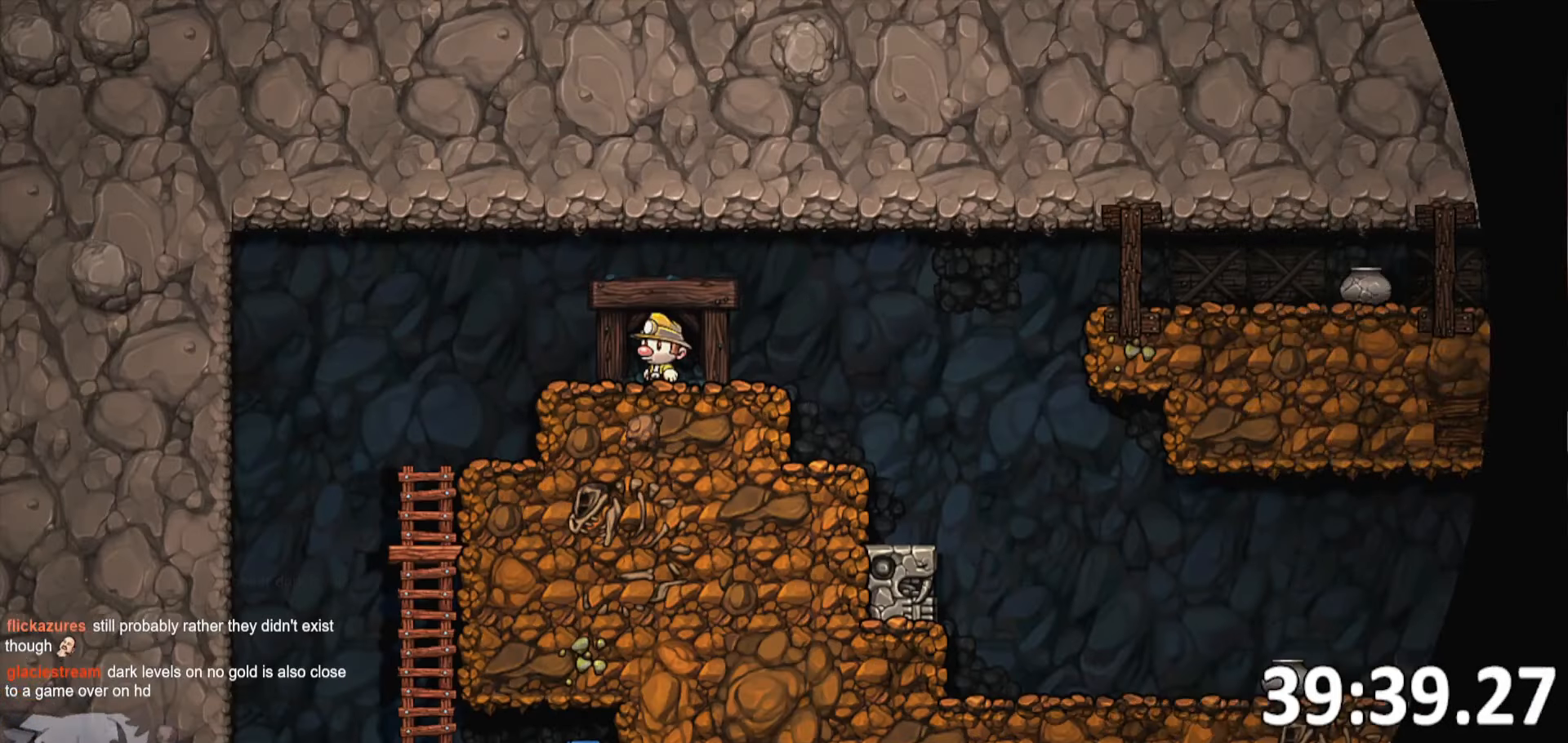
{"keys": ["d"], "events": [[283, "d", "down"]]}
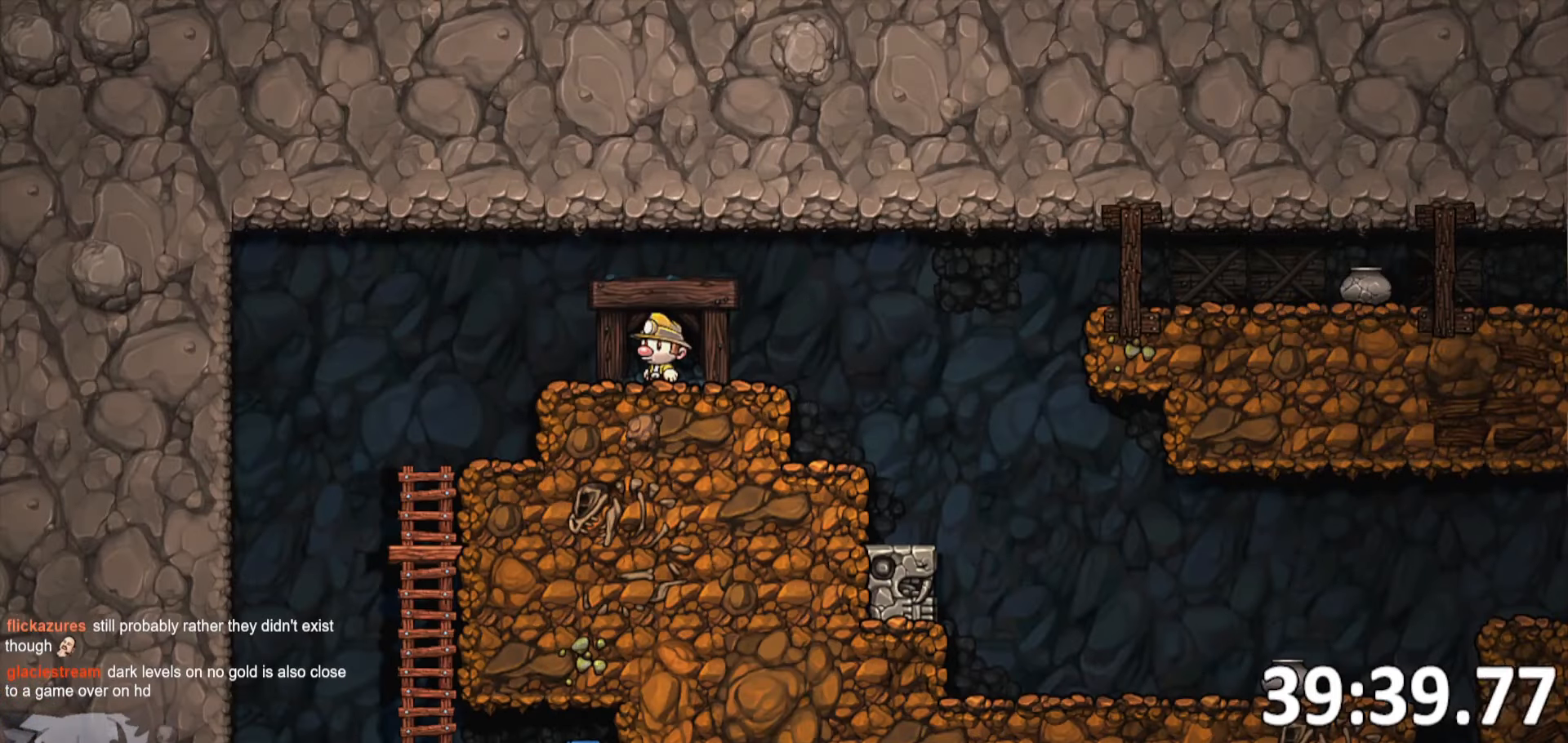
{"keys": ["d"], "events": [[66, "run", "down"], [350, "jump", "down"], [433, "jump", "up"], [483, "run", "up"]]}
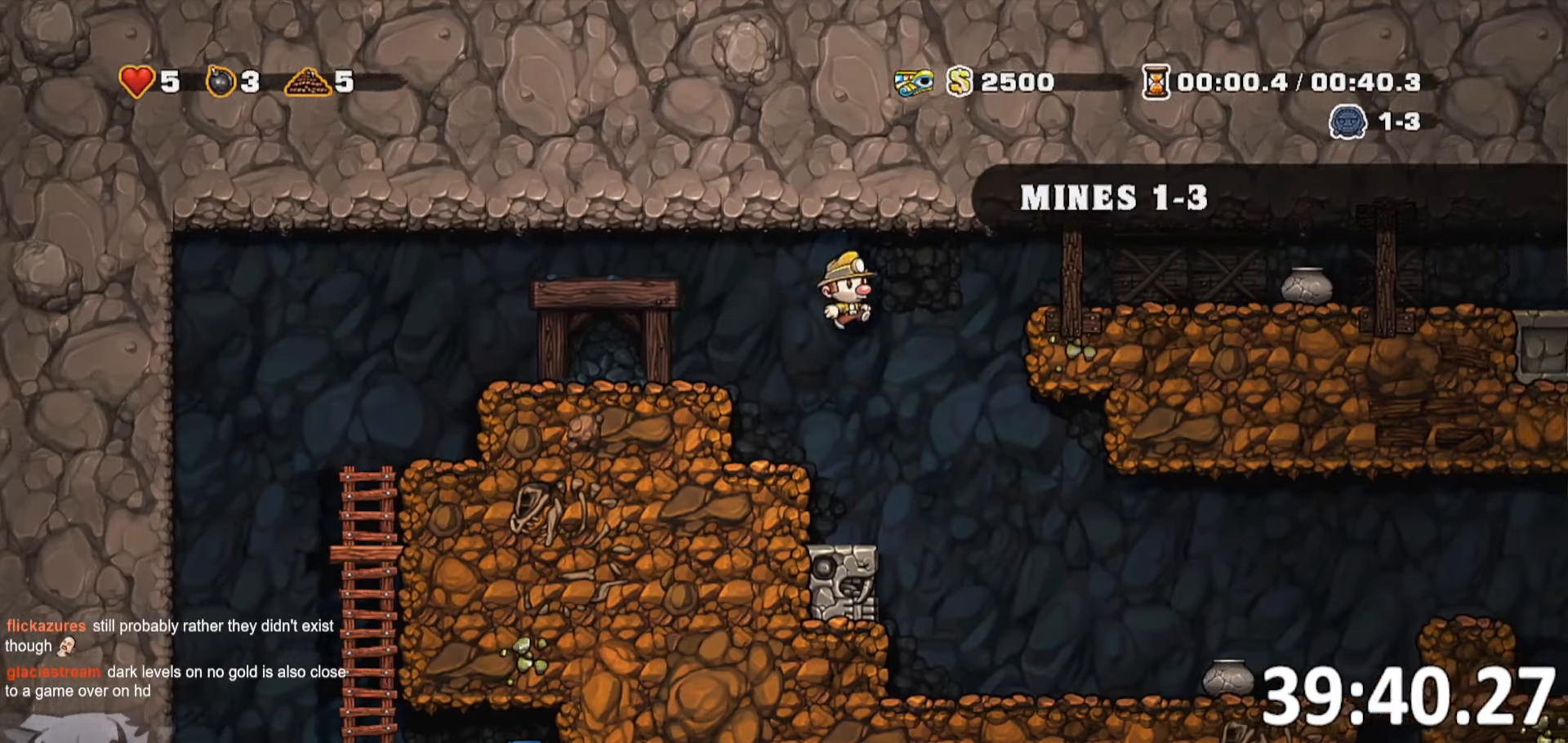
{"keys": ["d", "run"], "events": [[116, "run", "down"]]}
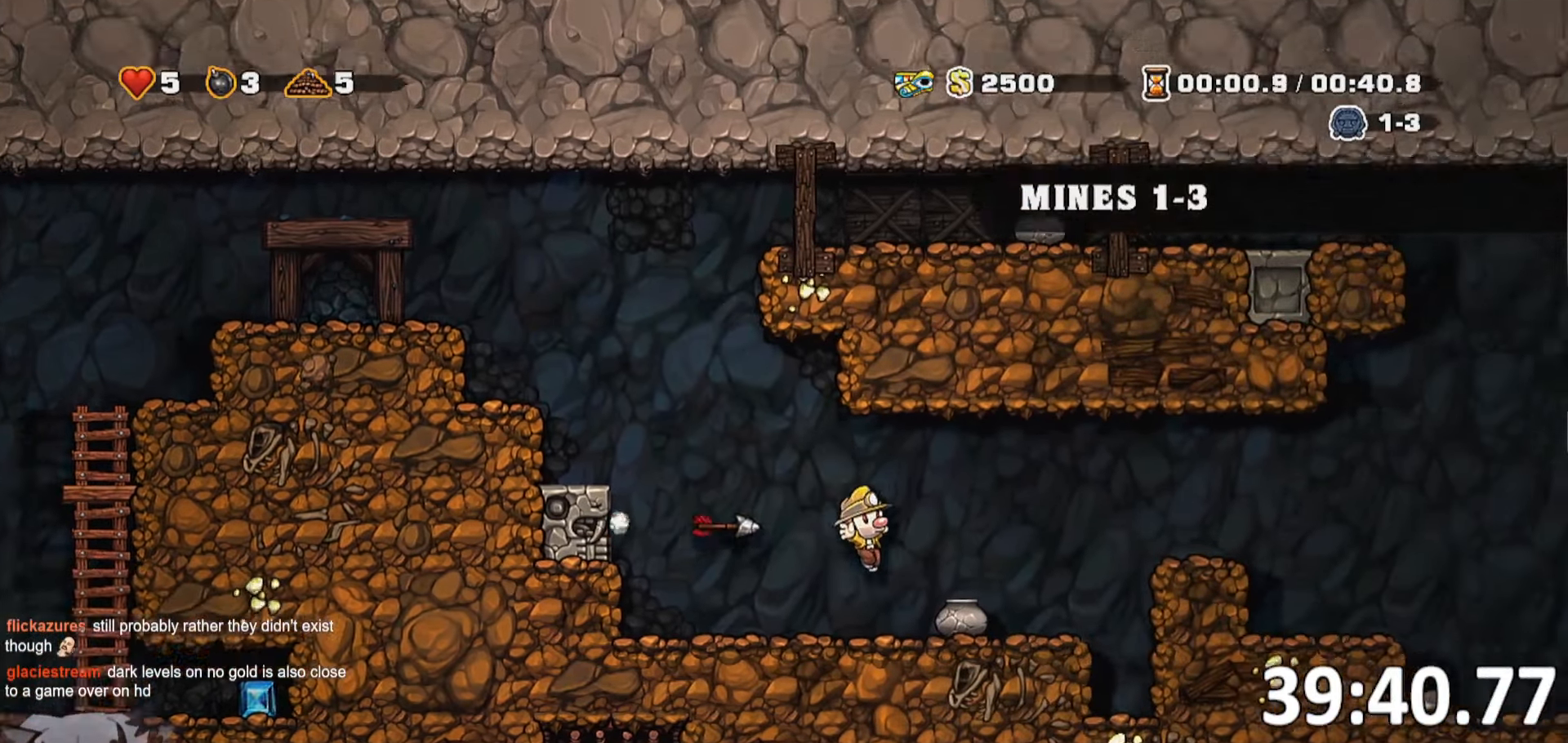
{"keys": ["d", "jump", "run"], "events": [[150, "run", "up"], [233, "jump", "down"], [233, "run", "down"]]}
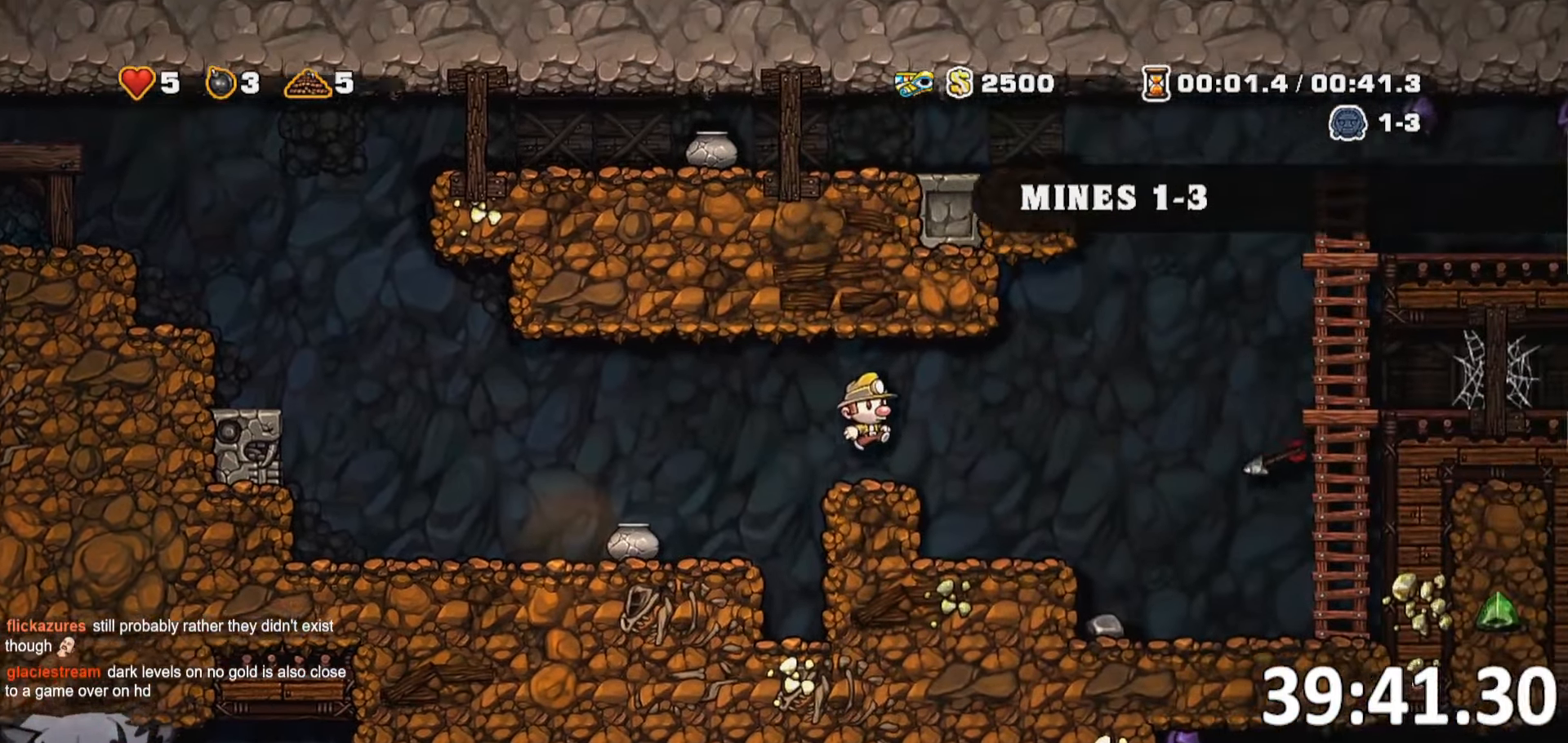
{"keys": ["d", "jump", "run"], "events": [[16, "jump", "up"], [150, "run", "up"], [300, "run", "down"], [350, "jump", "down"]]}
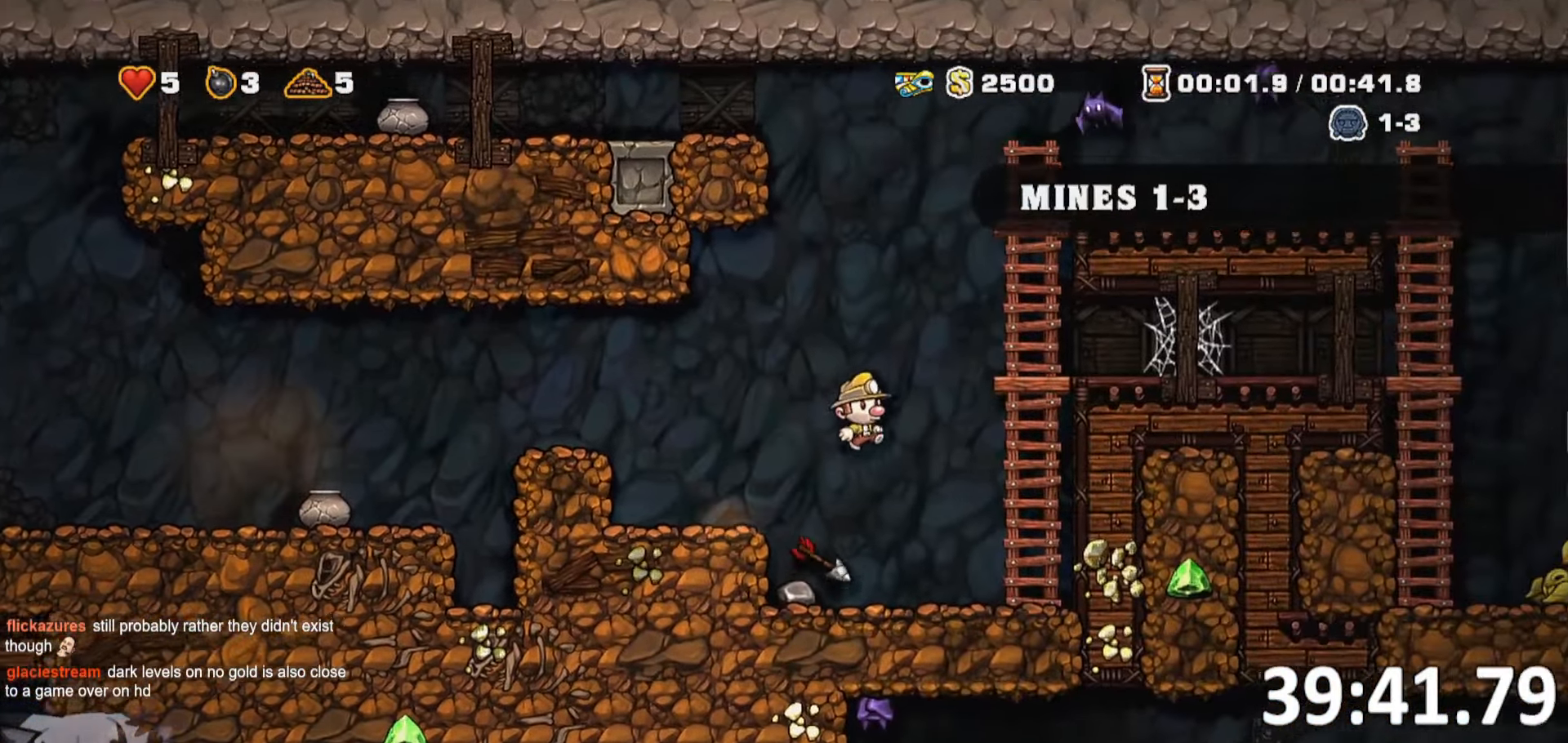
{"keys": ["d", "run"], "events": [[116, "jump", "up"], [167, "w", "down"], [217, "jump", "down"], [217, "w", "up"], [317, "jump", "up"]]}
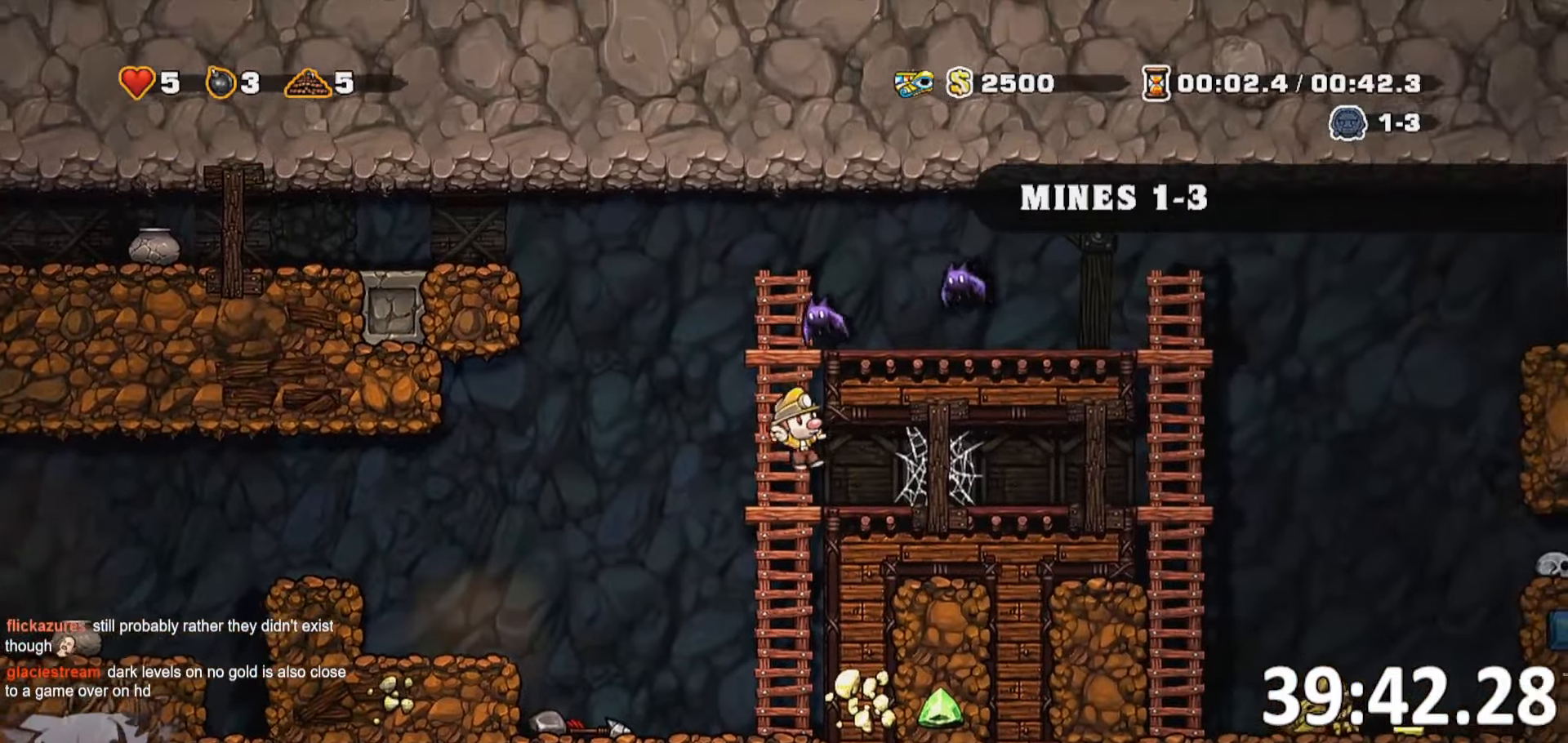
{"keys": ["d", "run"], "events": [[250, "jump", "down"], [317, "jump", "up"], [367, "jump", "down"], [467, "jump", "up"]]}
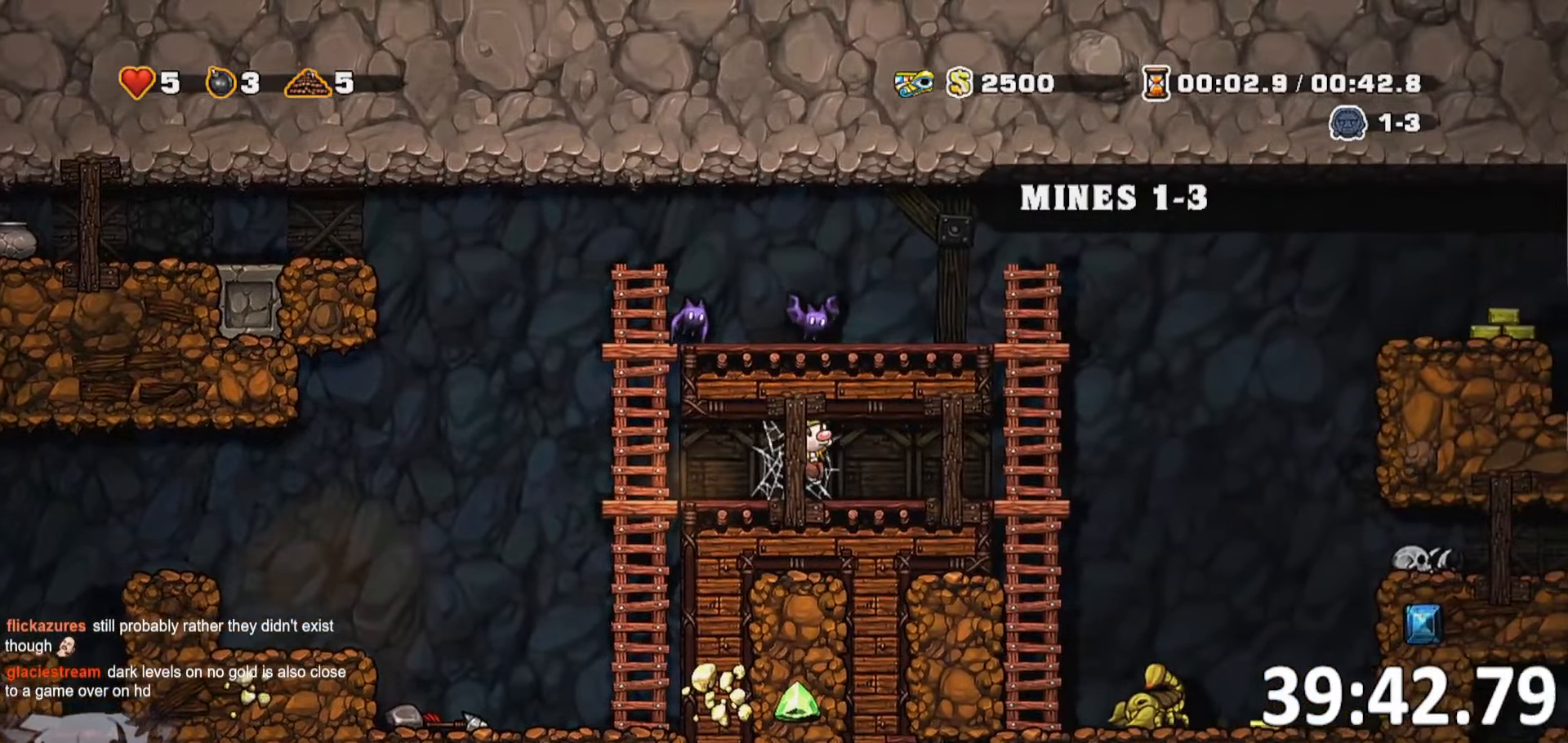
{"keys": ["d", "run"], "events": [[17, "jump", "down"], [100, "jump", "up"], [200, "jump", "down"], [250, "jump", "up"]]}
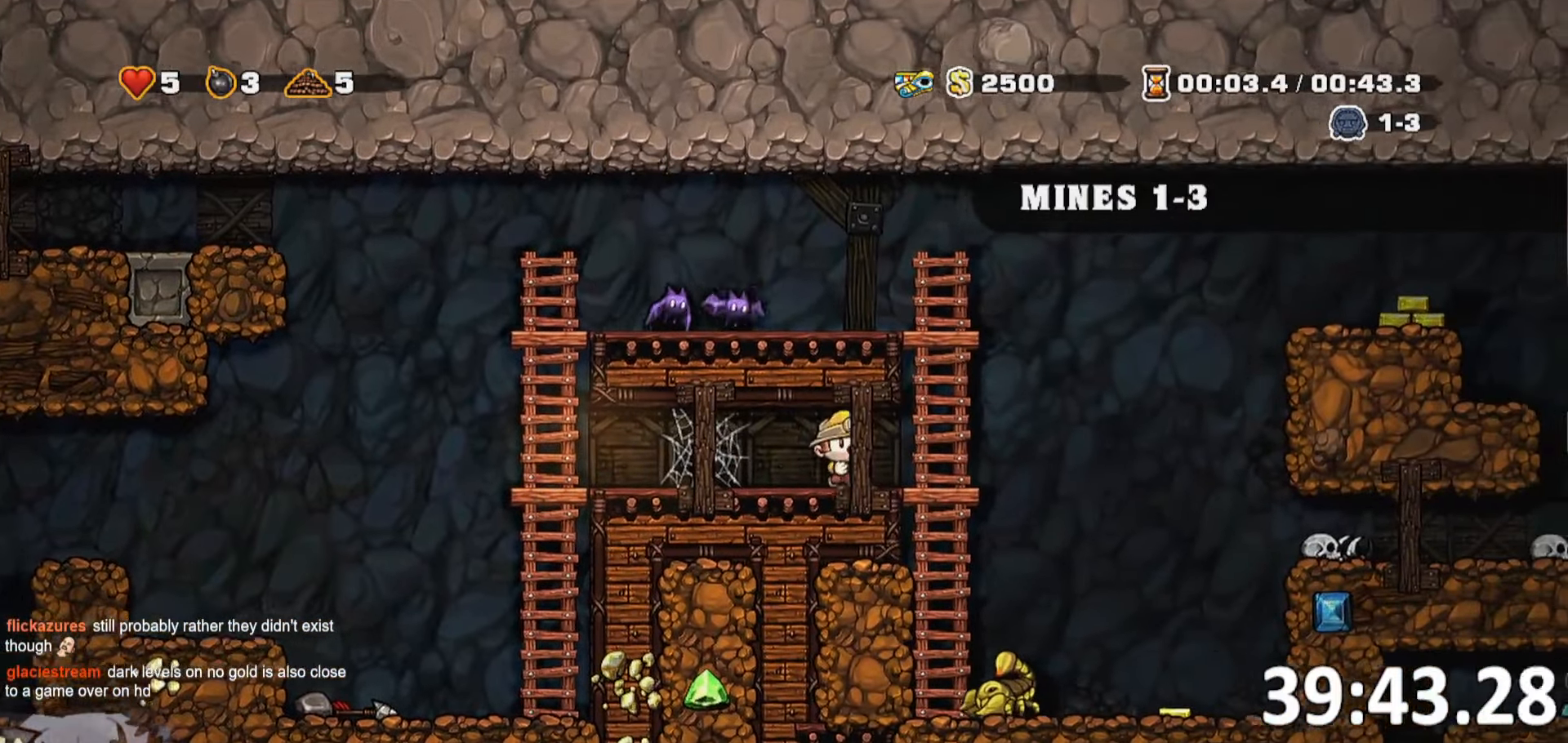
{"keys": ["d", "run", "whip"], "events": [[217, "jump", "down"], [317, "jump", "up"], [467, "whip", "down"]]}
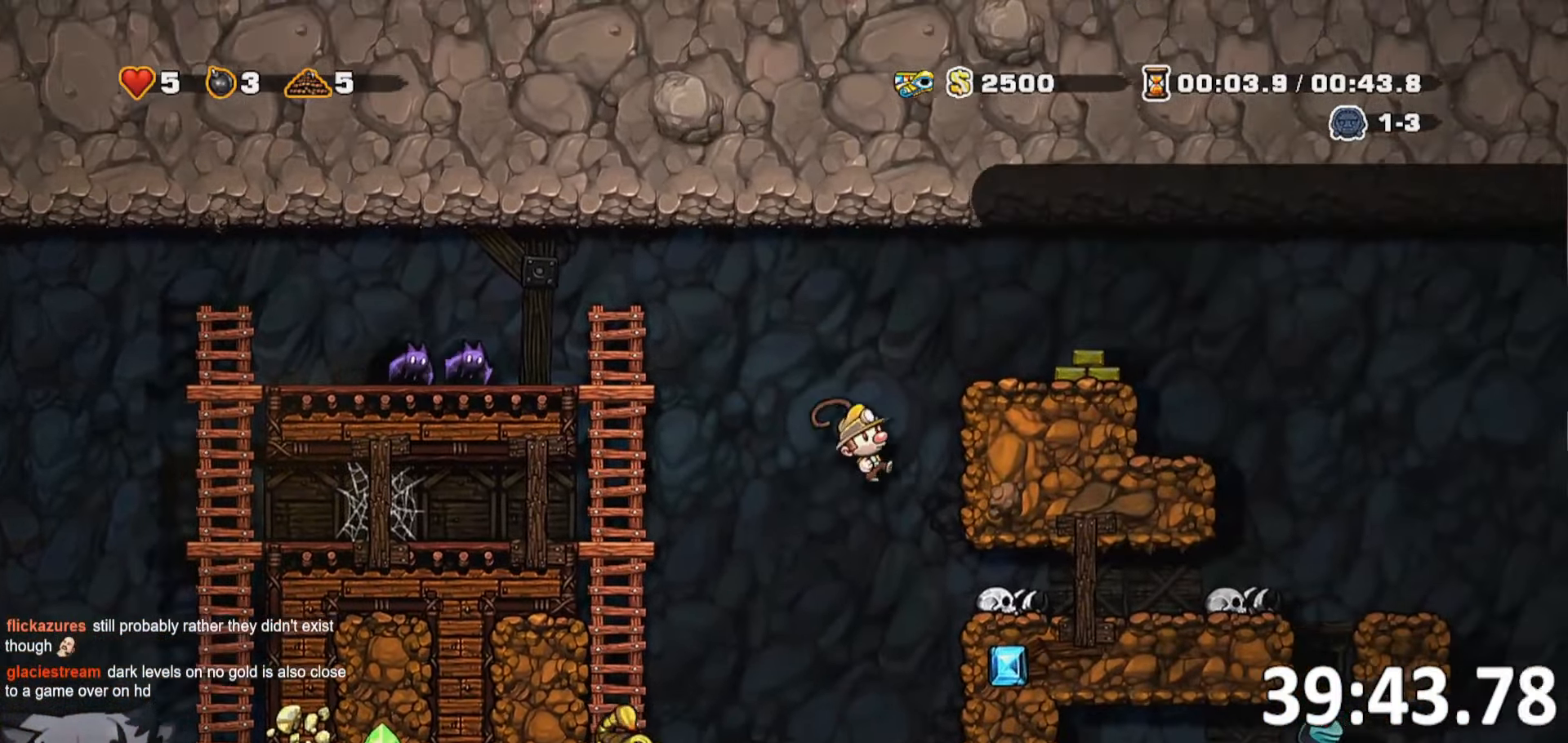
{"keys": ["d"], "events": [[67, "whip", "up"], [417, "run", "up"]]}
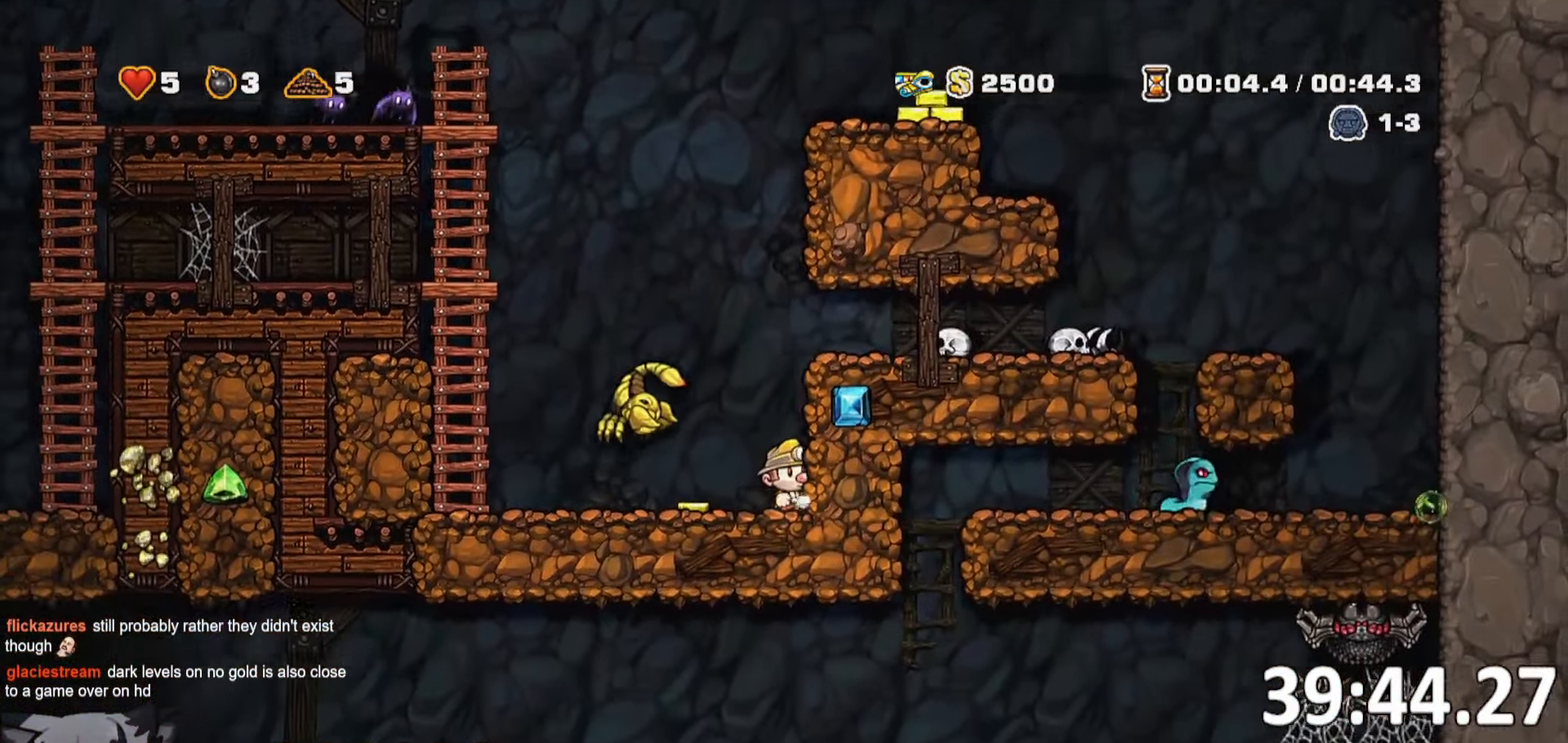
{"keys": ["d", "run"]}
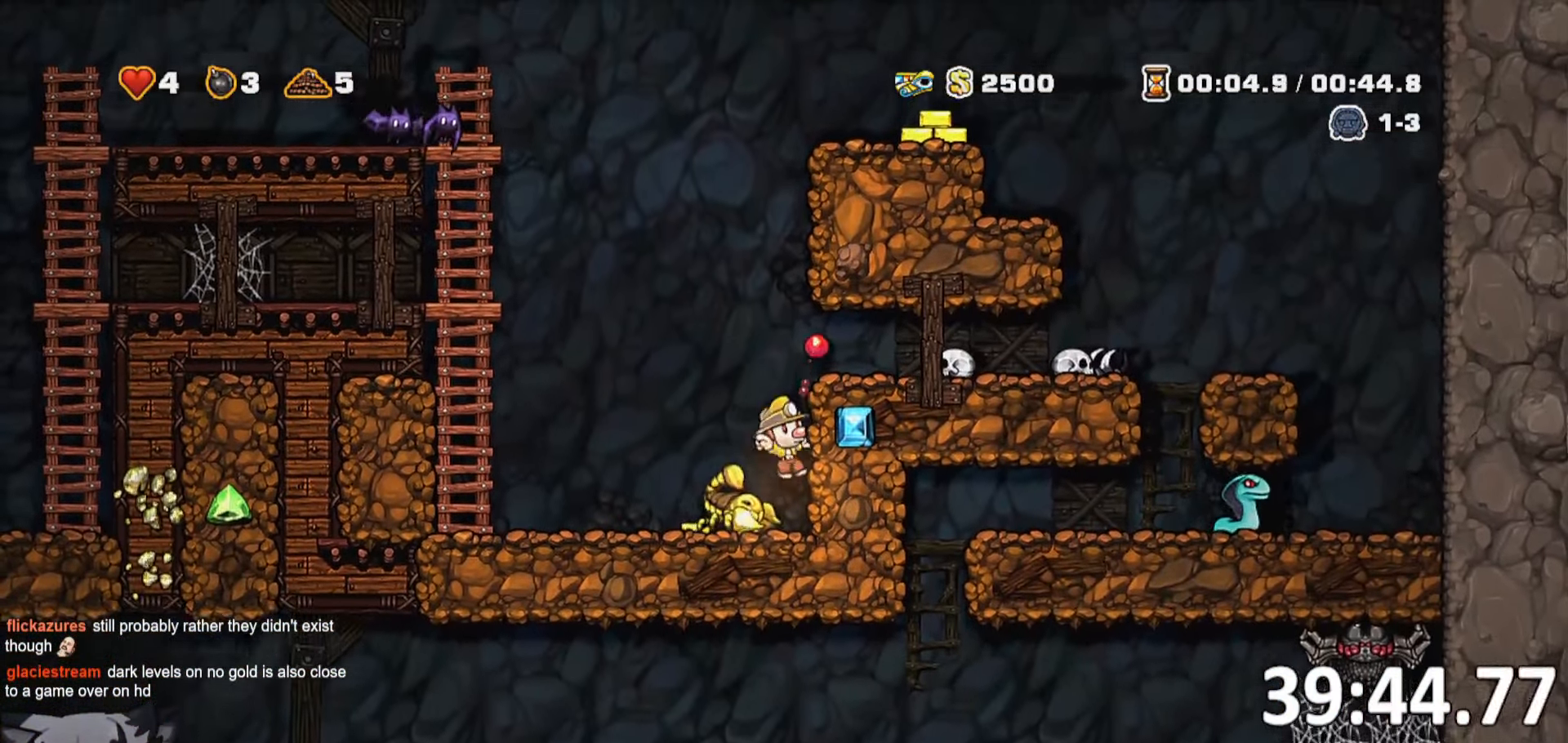
{"keys": ["d", "run"], "events": [[183, "run", "up"], [267, "jump", "down"], [317, "run", "down"], [467, "jump", "up"]]}
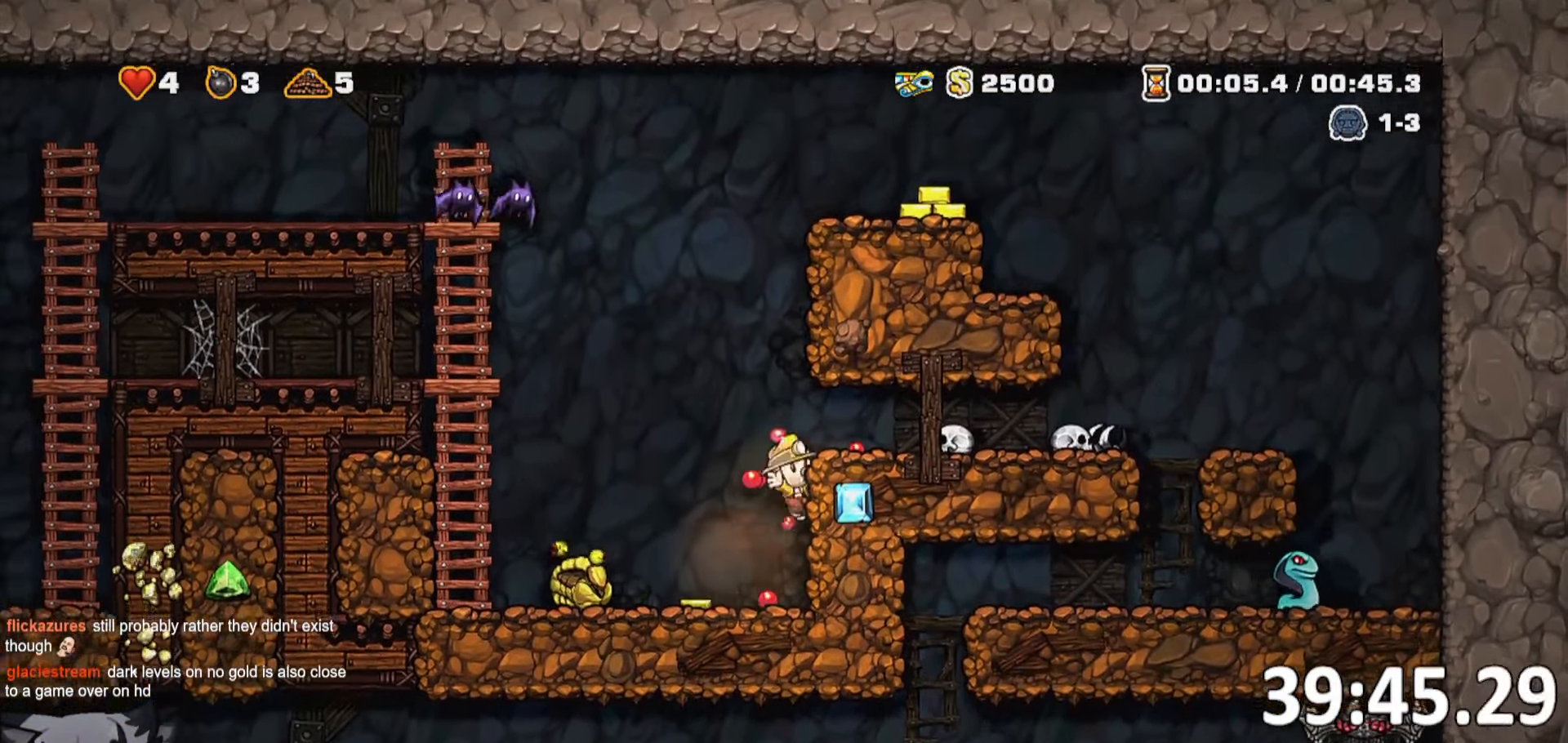
{"keys": ["d", "run", "whip"], "events": [[100, "jump", "down"], [233, "jump", "up"], [333, "whip", "down"]]}
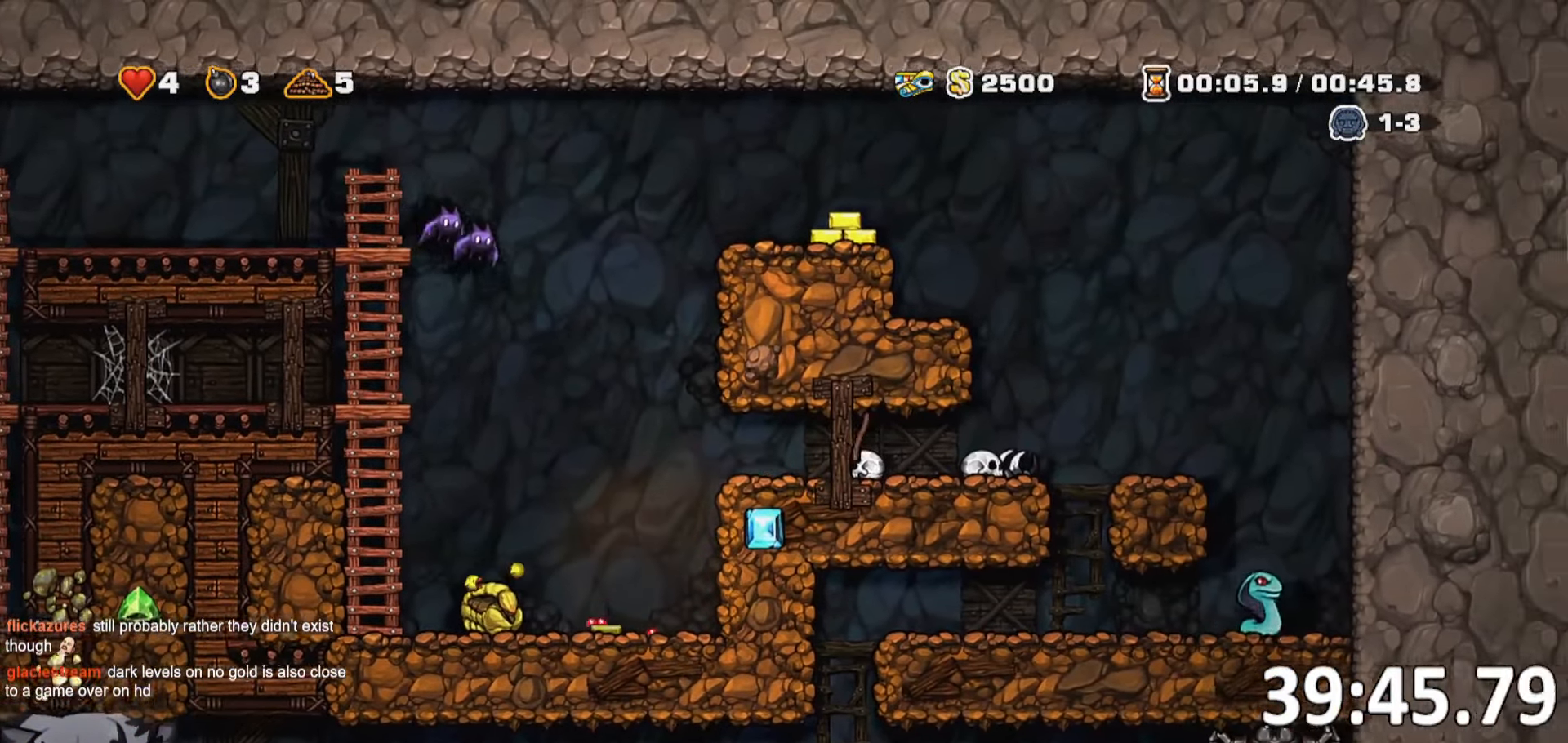
{"keys": [], "events": [[17, "whip", "up"], [150, "run", "up"], [300, "whip", "down"], [433, "d", "up"], [433, "whip", "up"]]}
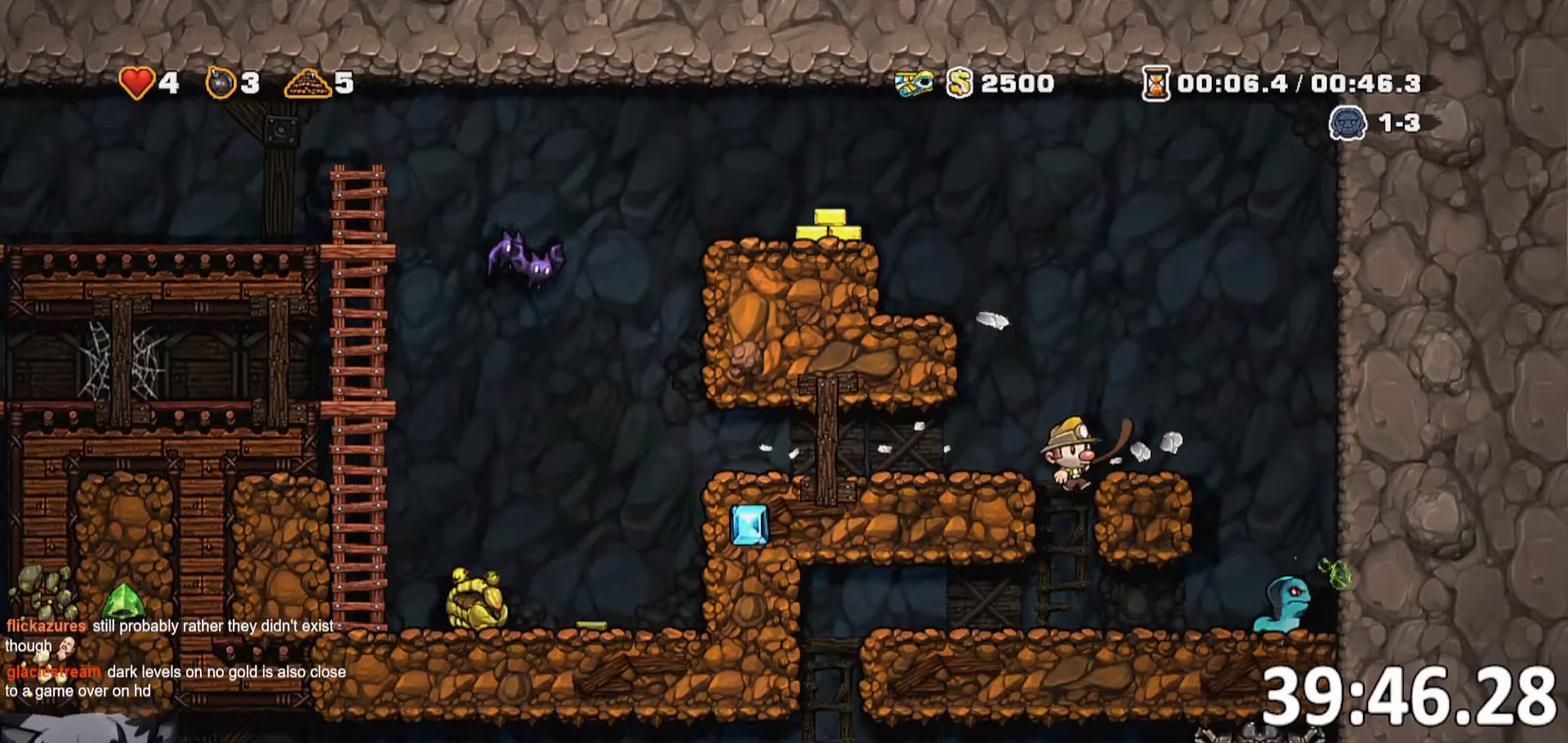
{"keys": ["a", "run"], "events": [[33, "a", "down"], [67, "run", "down"], [300, "whip", "down"], [450, "whip", "up"]]}
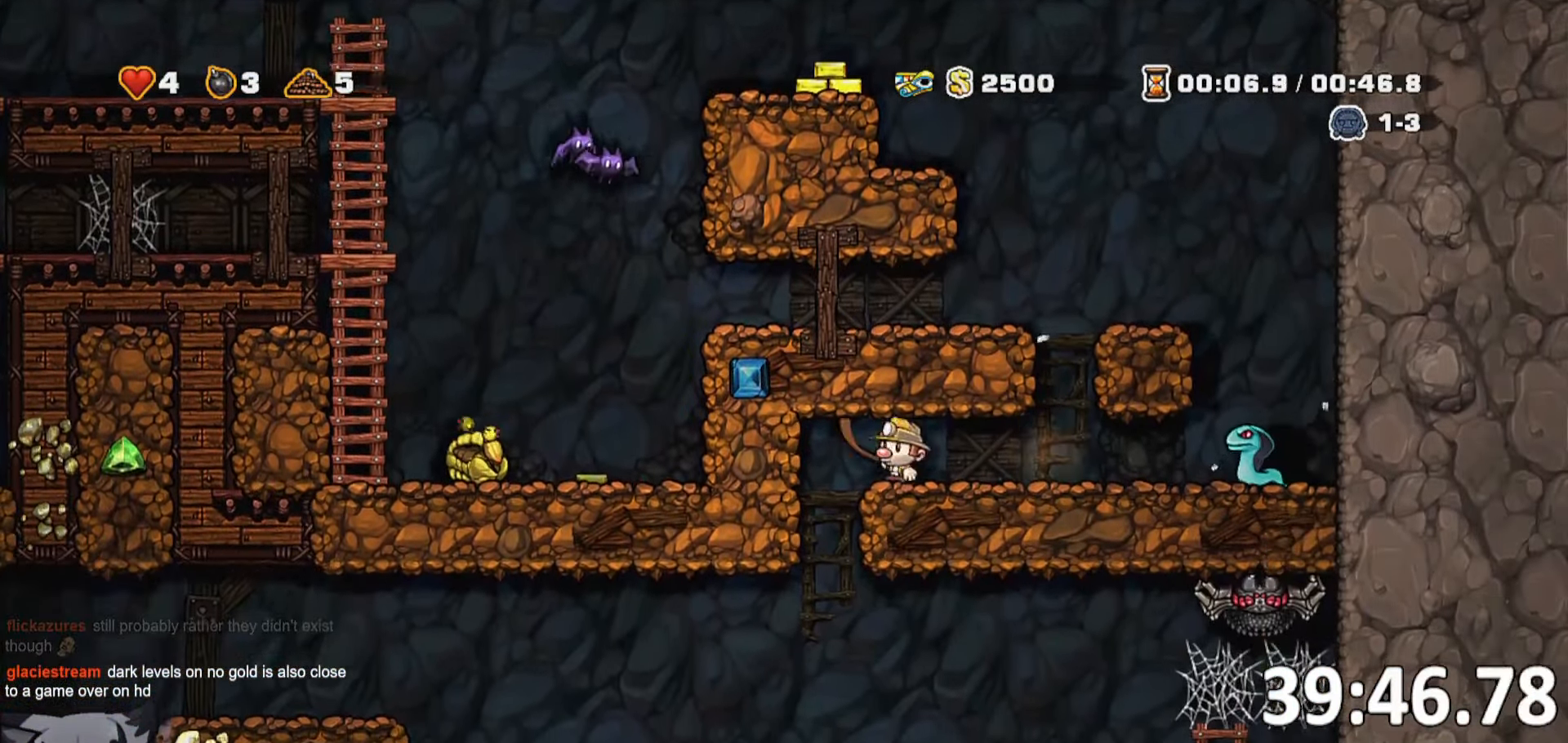
{"keys": ["a"], "events": [[183, "run", "up"]]}
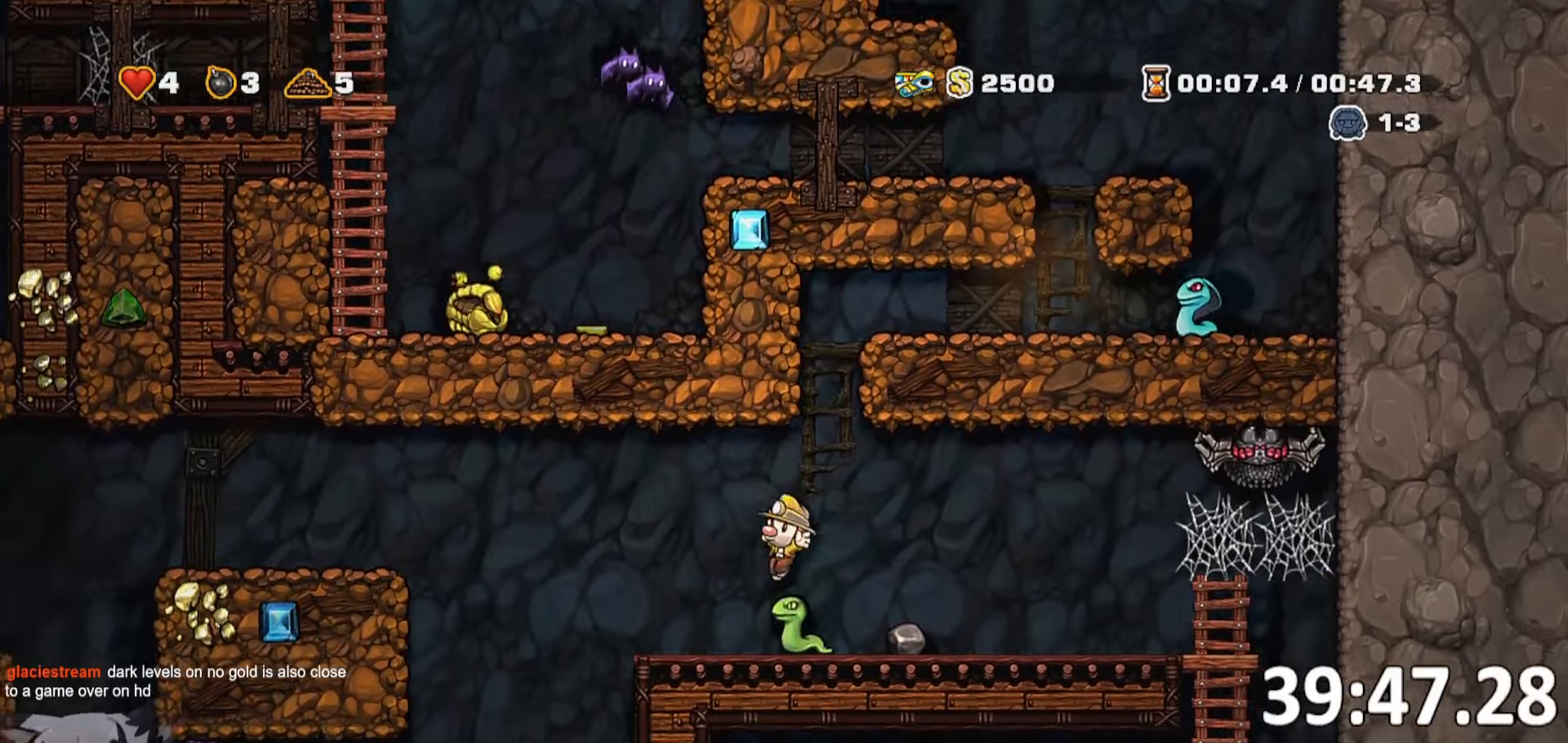
{"keys": ["d"], "events": [[34, "run", "down"], [434, "a", "up"], [434, "d", "down"], [434, "run", "up"]]}
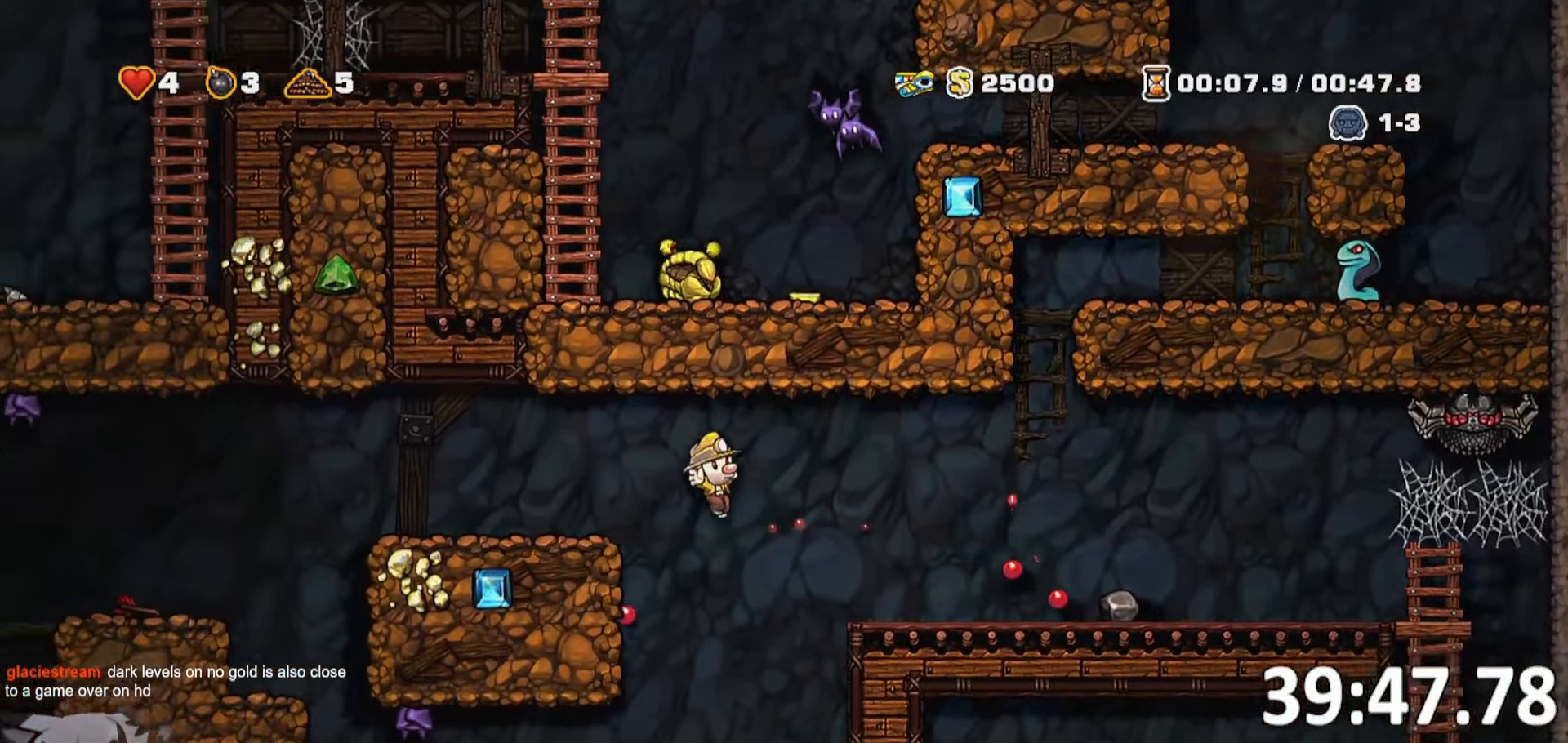
{"keys": ["a"], "events": [[34, "run", "down"], [167, "run", "up"], [284, "a", "down"], [317, "d", "up"], [317, "run", "down"], [400, "run", "up"]]}
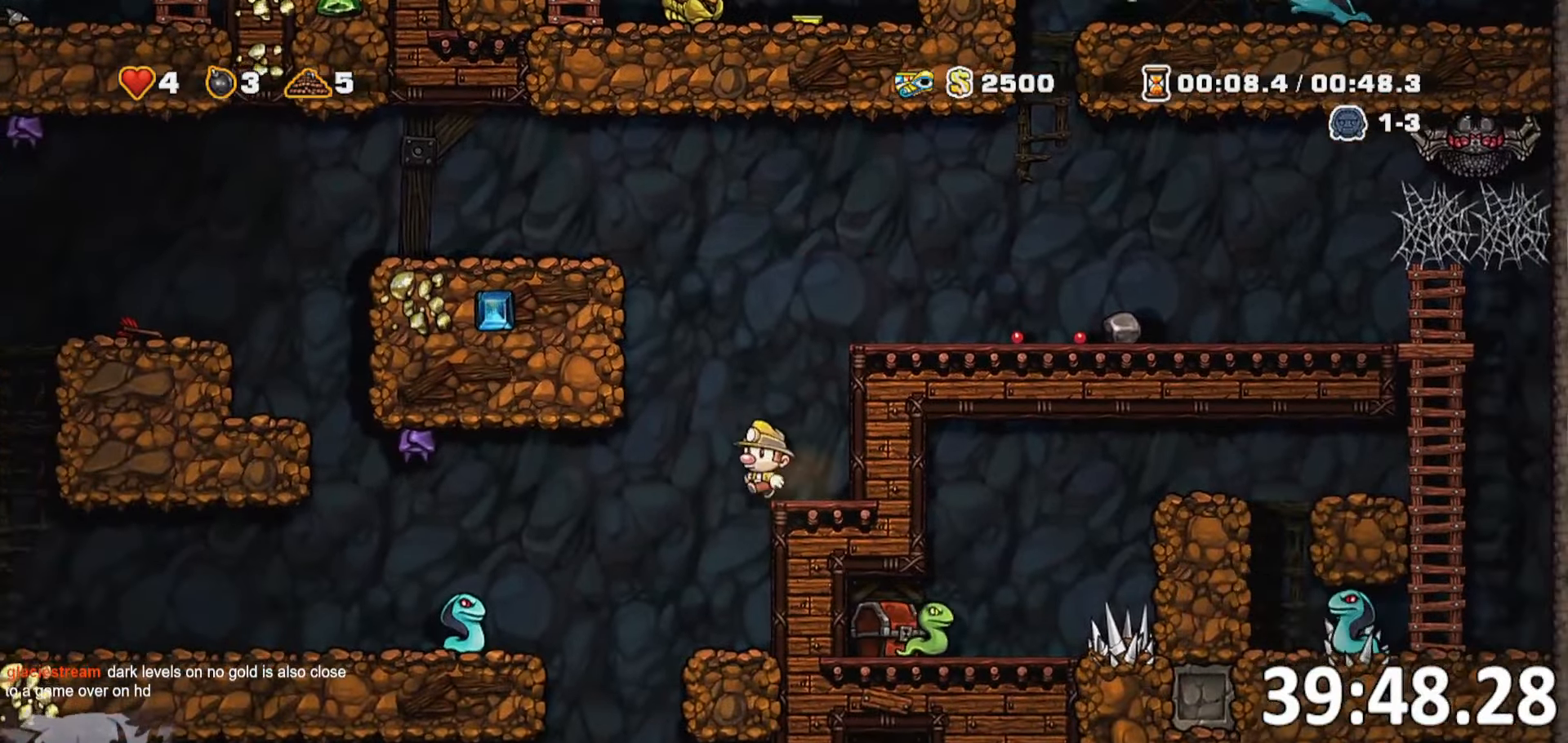
{"keys": ["d", "jump"], "events": [[100, "a", "up"], [150, "d", "down"], [200, "run", "down"], [417, "jump", "down"], [467, "run", "up"]]}
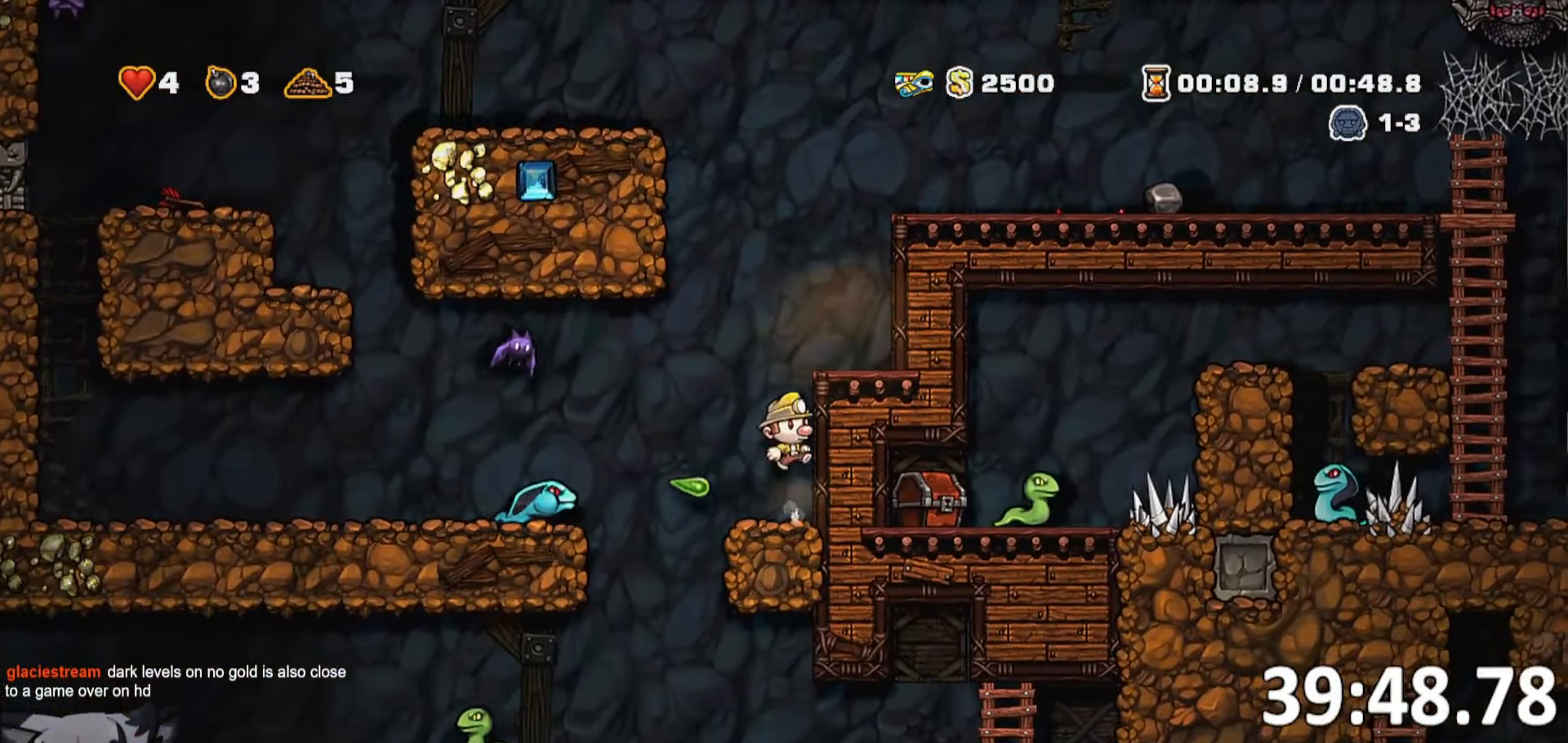
{"keys": ["jump", "s"], "events": [[200, "jump", "up"], [350, "d", "up"], [434, "s", "down"], [484, "jump", "down"]]}
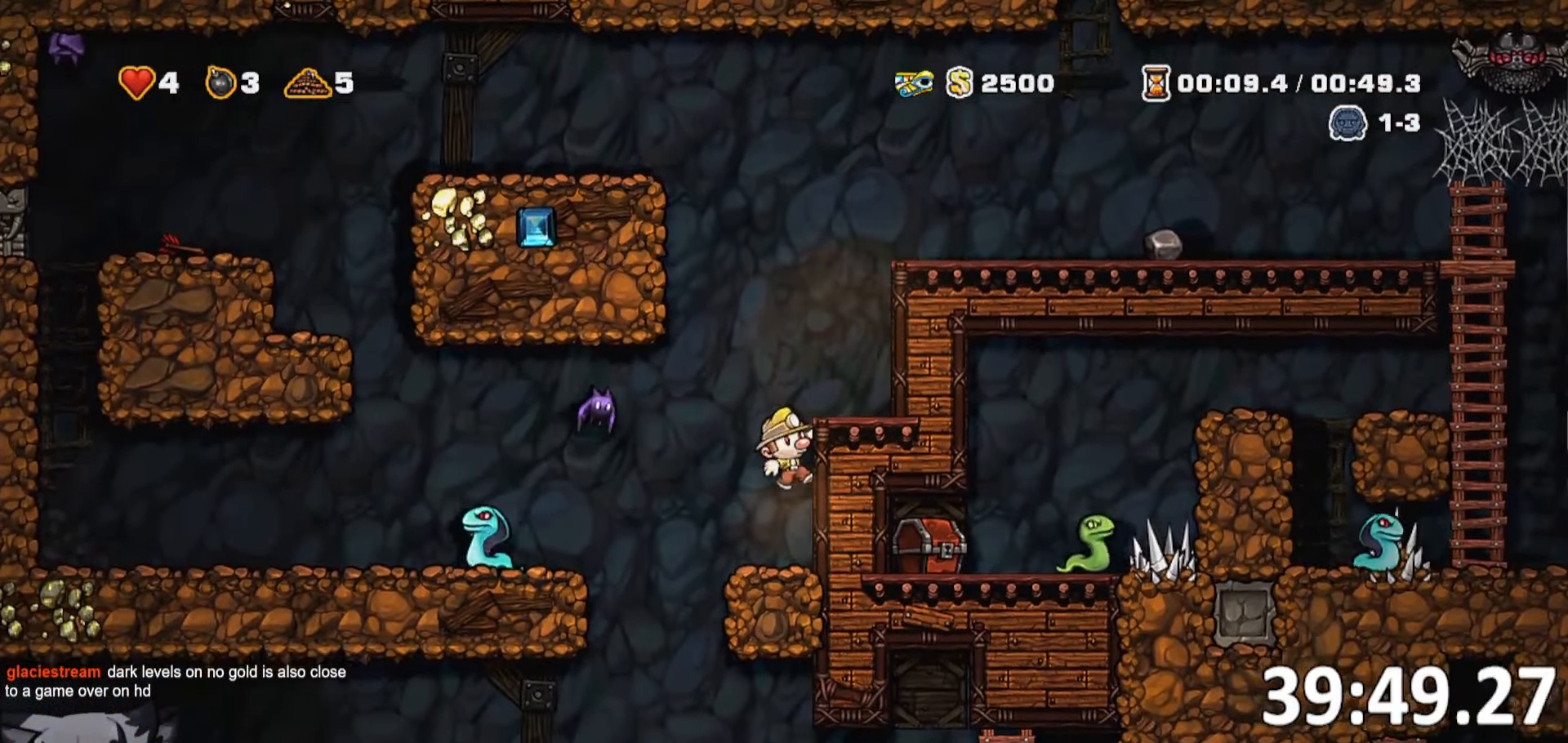
{"keys": ["a", "run", "whip"], "events": [[117, "jump", "up"], [117, "s", "up"], [167, "a", "down"], [267, "run", "down"], [400, "whip", "down"]]}
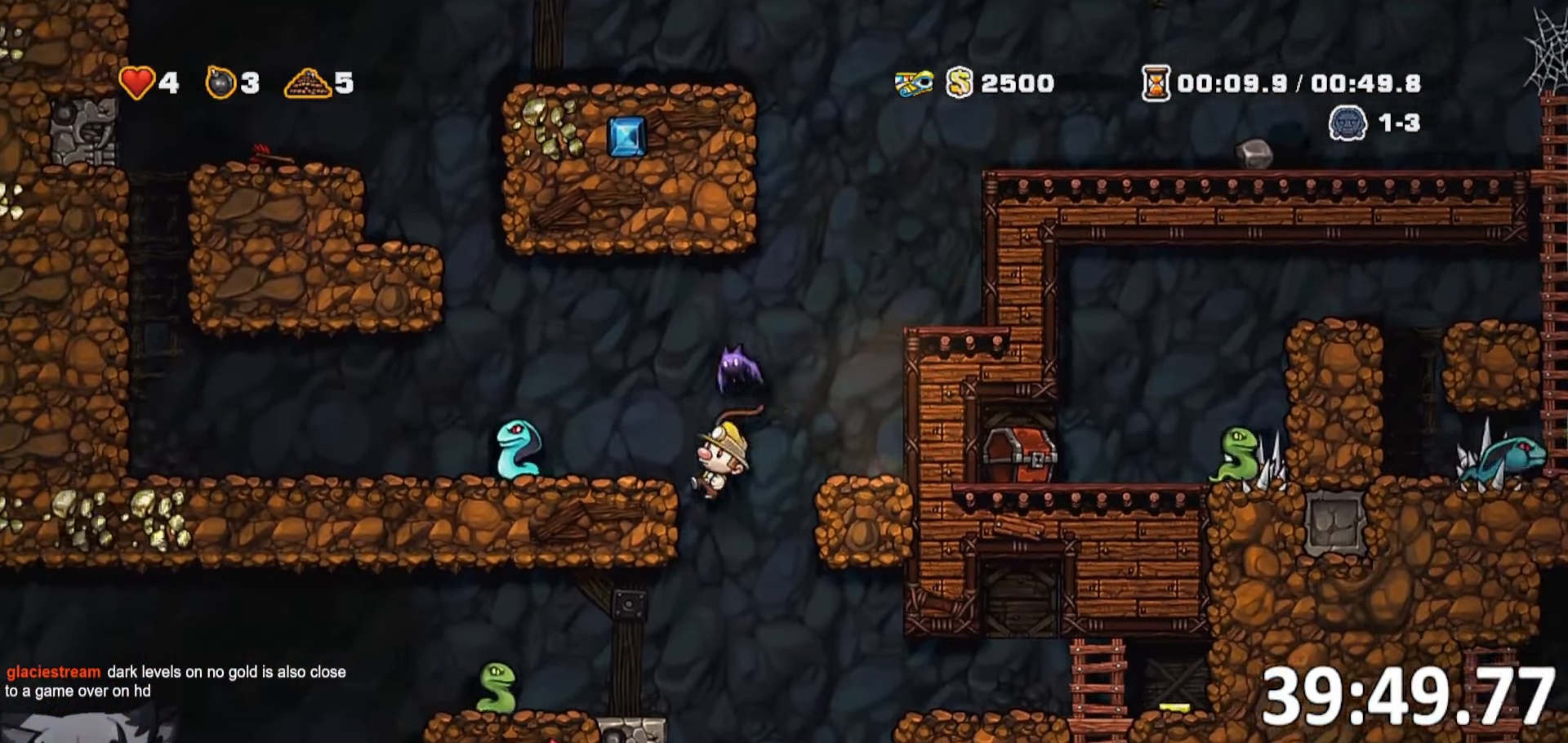
{"keys": ["whip"], "events": [[50, "whip", "up"], [284, "run", "up"], [334, "a", "up"], [334, "d", "down"], [334, "jump", "down"], [384, "whip", "down"], [467, "d", "up"], [467, "jump", "up"]]}